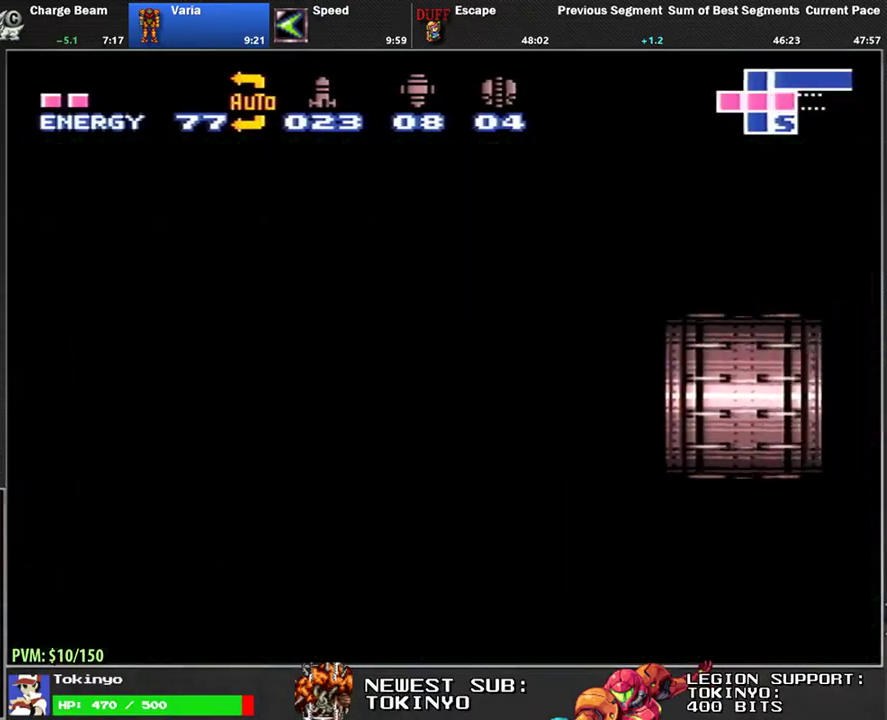
Gameplay with a controller (Nintendo layout); each line is a JSON object with the inputs held at the frame after it (dt_ms = milliseconds from this image to that frame). "events" lists button and stick changes between this image and that frame as [ms after this image, input, new state], when the widget could be followed in between. Not read: B L3 R3.
{"dt_ms": 500, "buttons": ["L1", "DPAD_RIGHT"], "events": [[167, "L1", "down"], [317, "DPAD_RIGHT", "down"]]}
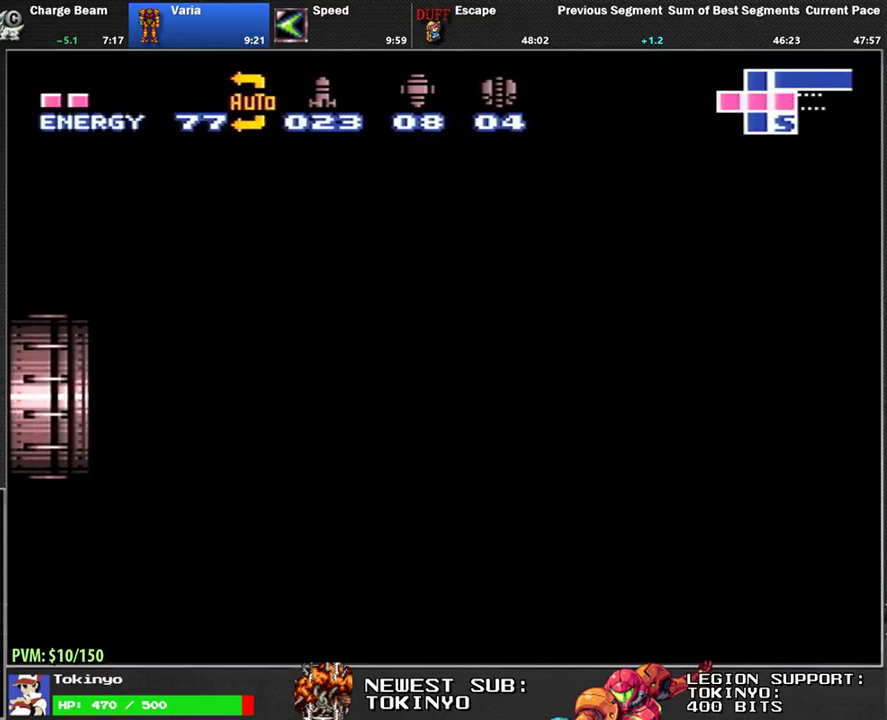
{"dt_ms": 500, "buttons": ["L1", "DPAD_RIGHT"], "events": []}
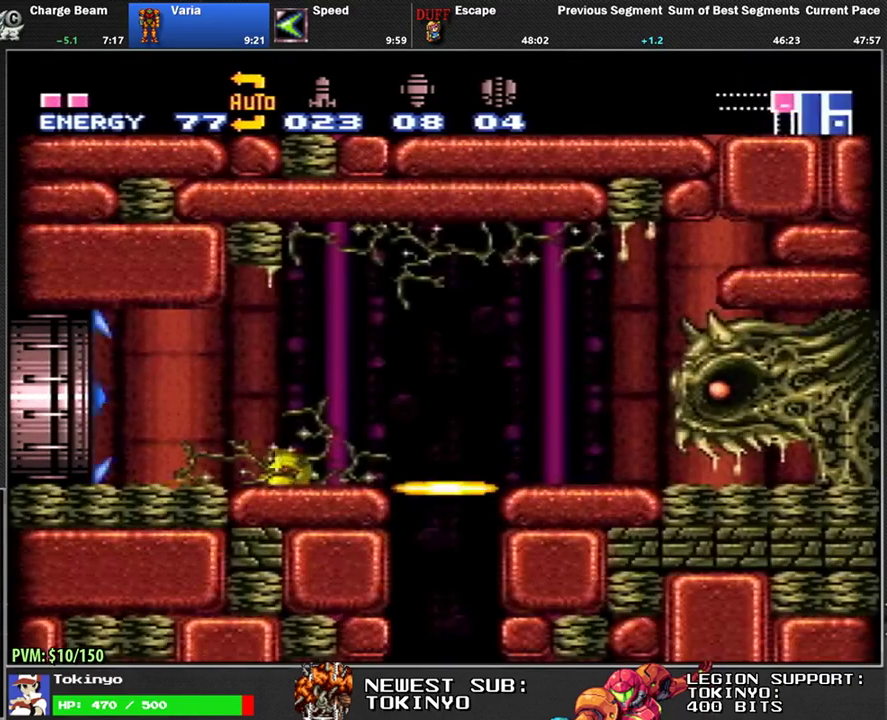
{"dt_ms": 500, "buttons": ["L1", "DPAD_RIGHT"], "events": []}
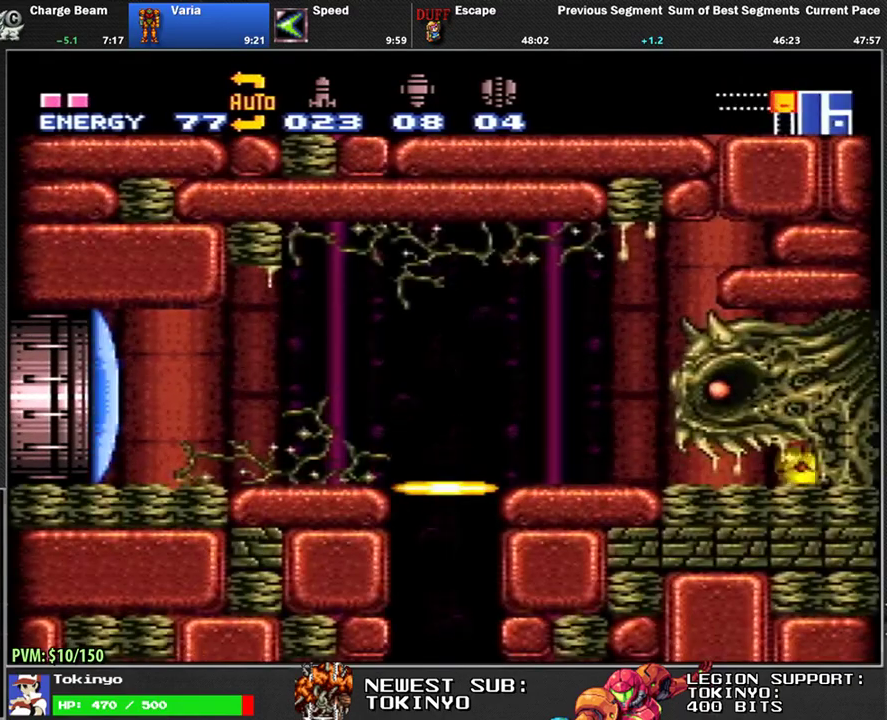
{"dt_ms": 500, "buttons": ["L1", "DPAD_RIGHT"], "events": []}
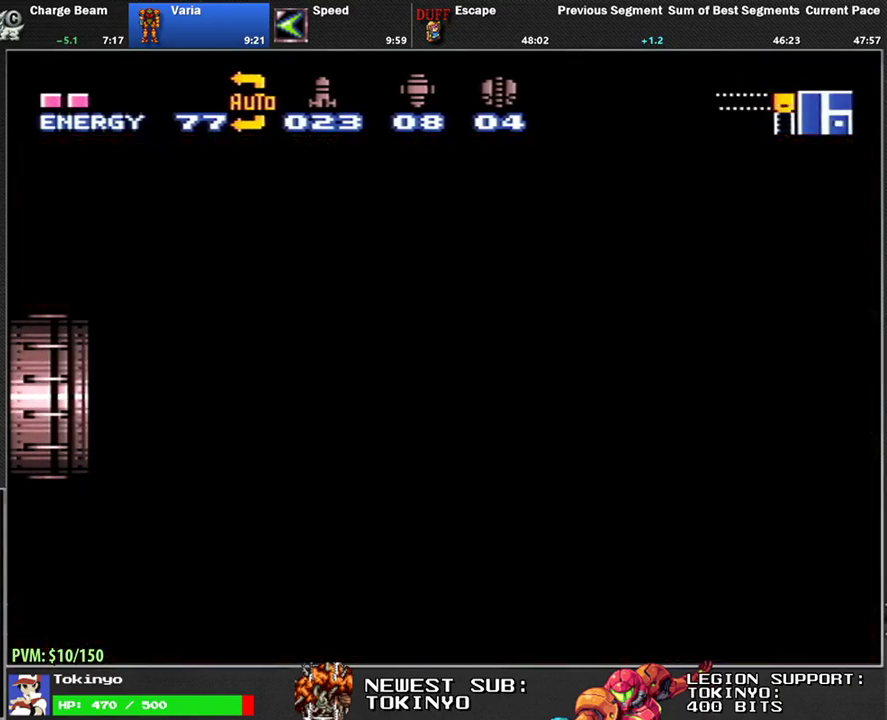
{"dt_ms": 500, "buttons": ["L1", "DPAD_RIGHT"], "events": []}
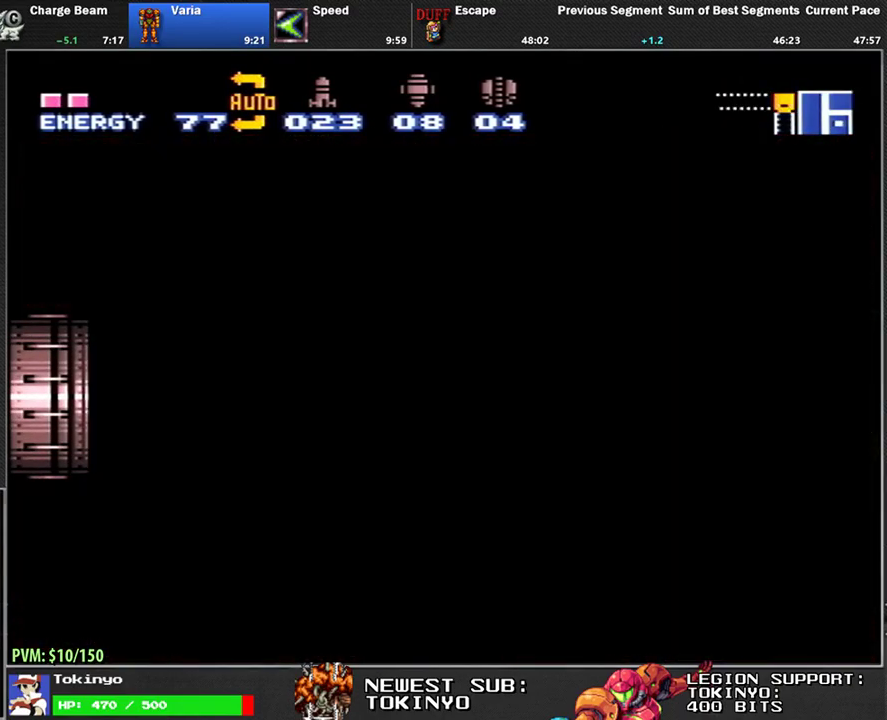
{"dt_ms": 500, "buttons": ["L1", "DPAD_RIGHT"], "events": []}
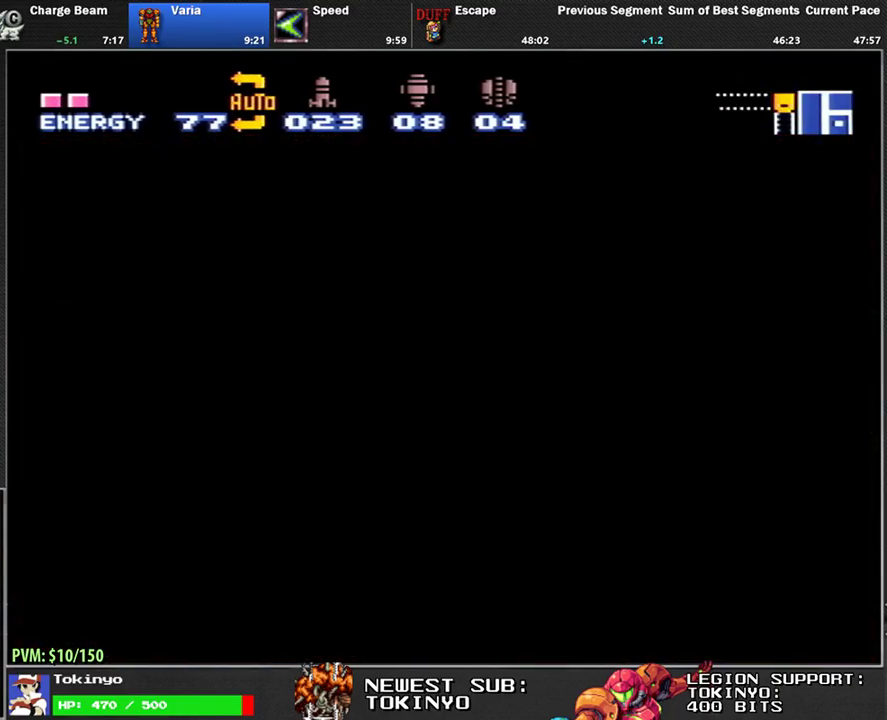
{"dt_ms": 500, "buttons": ["L1", "DPAD_RIGHT"], "events": []}
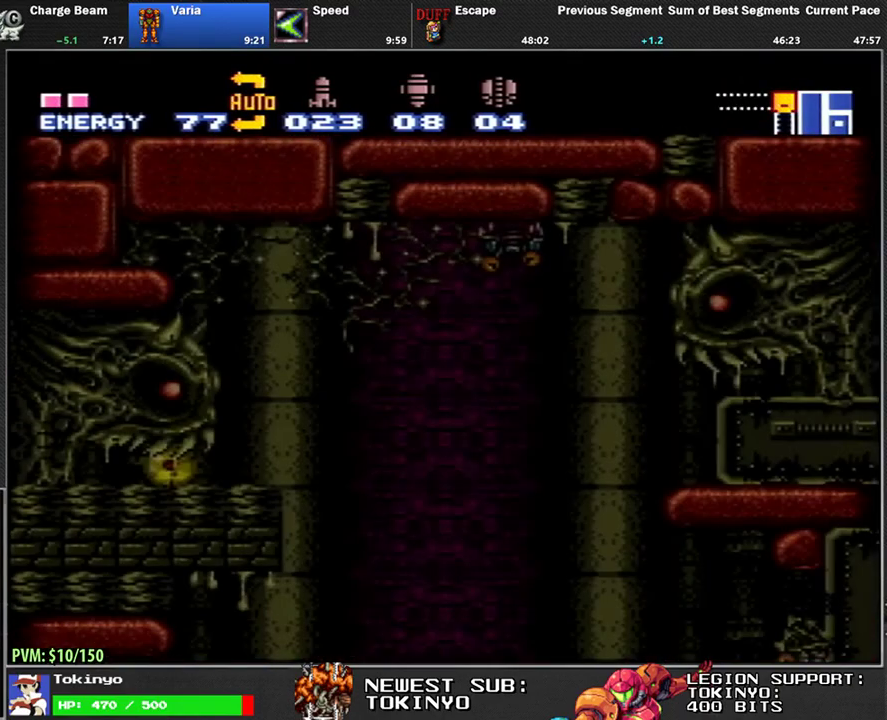
{"dt_ms": 500, "buttons": ["L1", "DPAD_RIGHT"], "events": []}
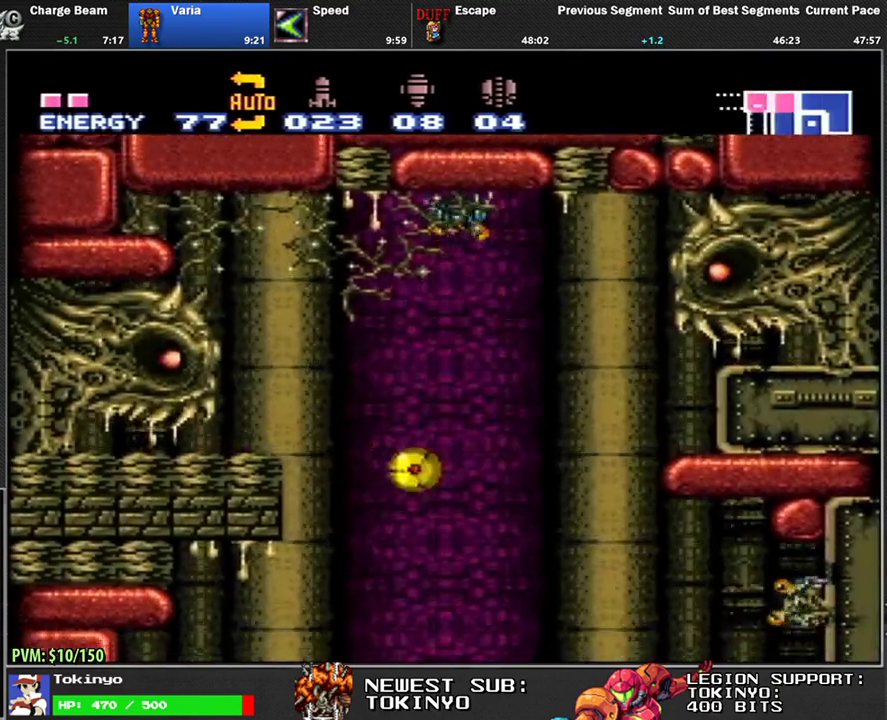
{"dt_ms": 500, "buttons": ["L1", "DPAD_RIGHT"], "events": [[17, "DPAD_UP", "down"], [33, "DPAD_RIGHT", "up"], [50, "DPAD_LEFT", "down"], [417, "DPAD_LEFT", "up"], [417, "DPAD_UP", "up"], [467, "DPAD_RIGHT", "down"]]}
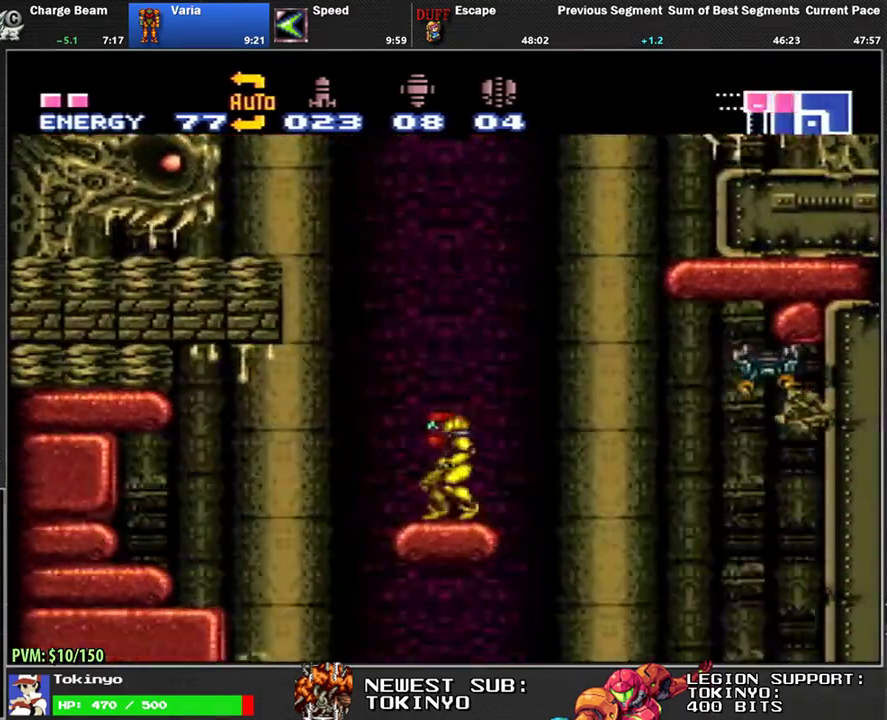
{"dt_ms": 500, "buttons": ["L1", "DPAD_RIGHT"], "events": [[317, "Y", "down"], [500, "Y", "up"]]}
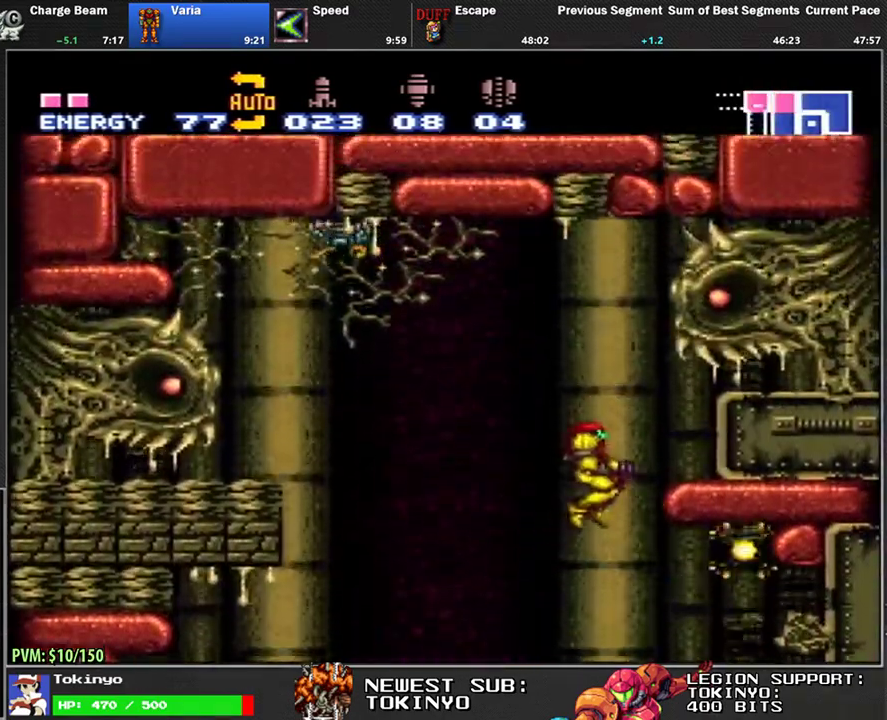
{"dt_ms": 500, "buttons": ["Y", "L1", "DPAD_RIGHT"], "events": [[217, "DPAD_DOWN", "down"], [250, "A", "down"], [333, "A", "up"], [450, "DPAD_DOWN", "up"], [483, "Y", "down"]]}
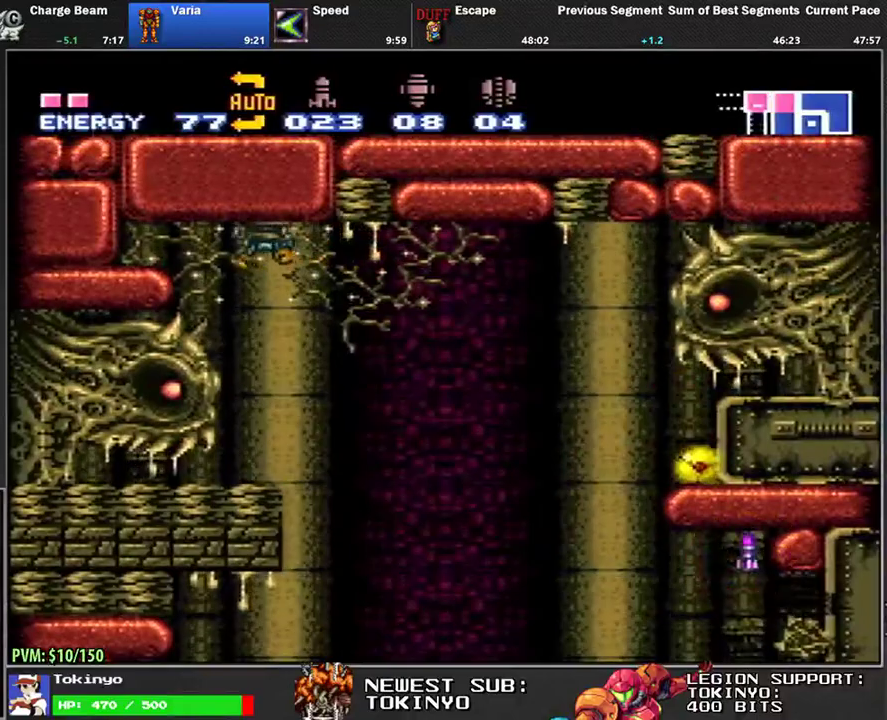
{"dt_ms": 500, "buttons": ["L1", "DPAD_RIGHT"], "events": [[117, "Y", "up"]]}
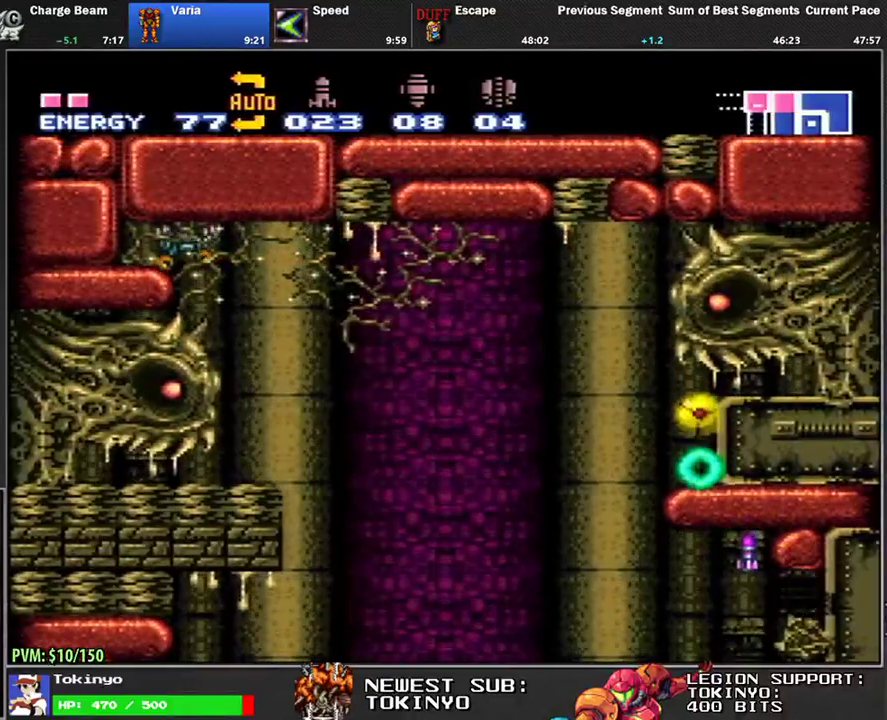
{"dt_ms": 500, "buttons": ["L1", "DPAD_RIGHT"], "events": [[117, "X", "down"], [200, "X", "up"], [283, "X", "down"], [350, "X", "up"]]}
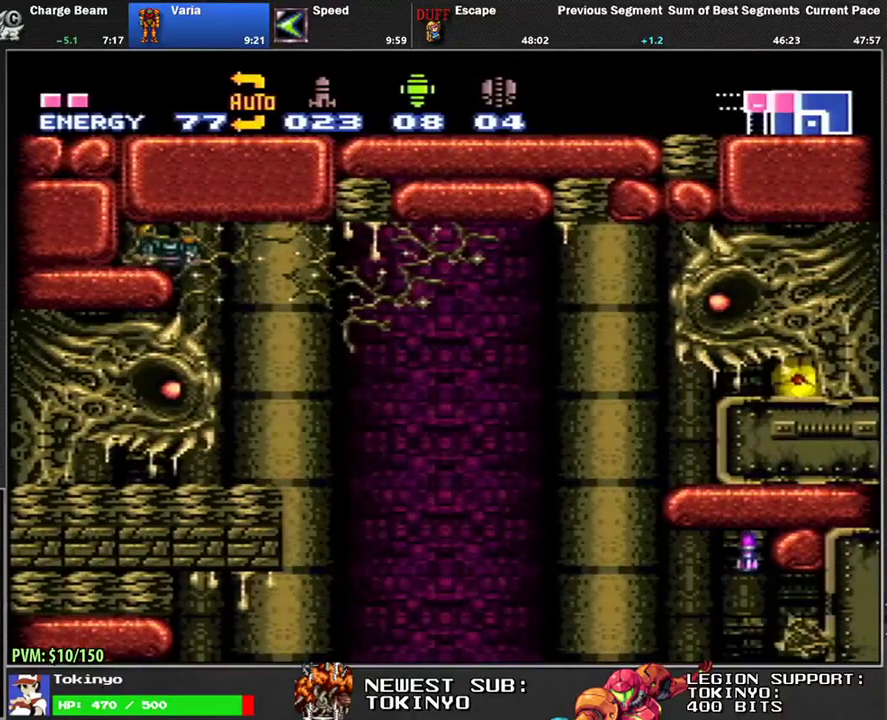
{"dt_ms": 500, "buttons": ["L1", "DPAD_RIGHT"], "events": []}
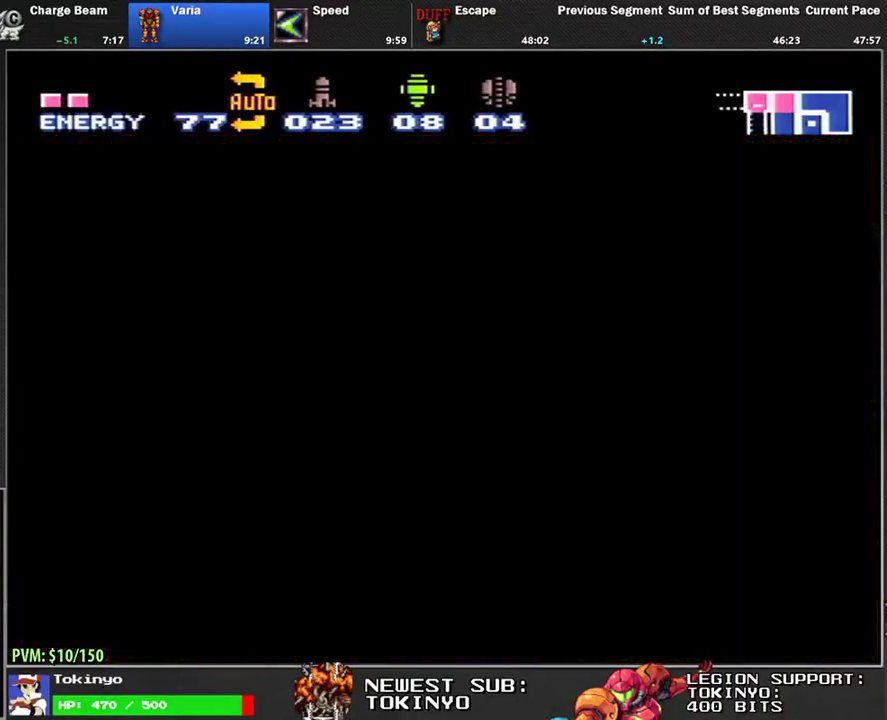
{"dt_ms": 500, "buttons": ["L1", "DPAD_RIGHT"], "events": []}
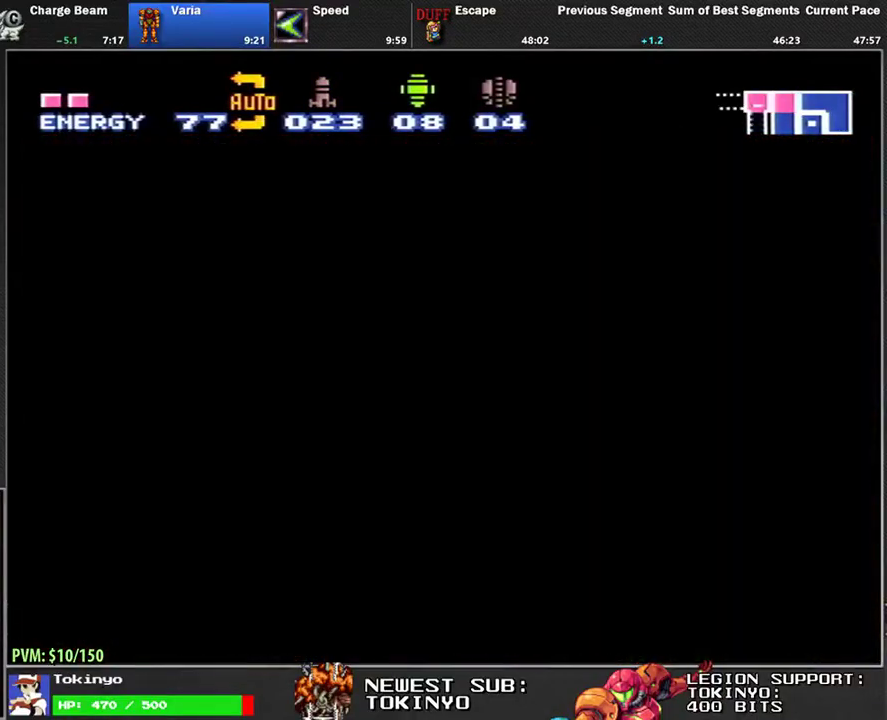
{"dt_ms": 500, "buttons": ["L1"], "events": [[300, "DPAD_RIGHT", "up"]]}
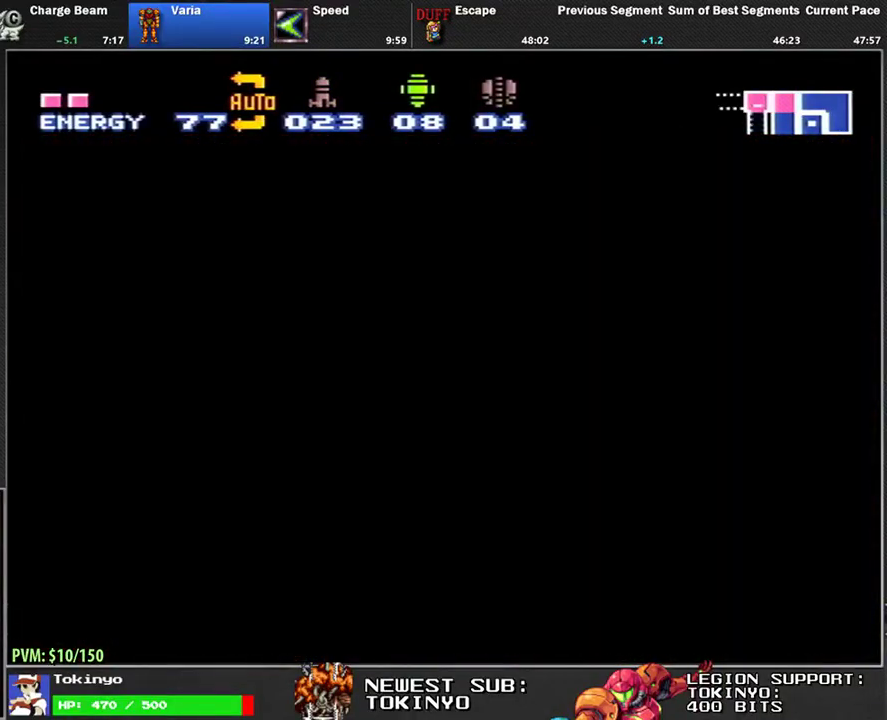
{"dt_ms": 1000, "buttons": ["L1", "DPAD_UP"], "events": [[17, "DPAD_RIGHT", "down"], [183, "L1", "up"], [333, "L1", "down"], [967, "DPAD_UP", "down"], [983, "DPAD_RIGHT", "up"]]}
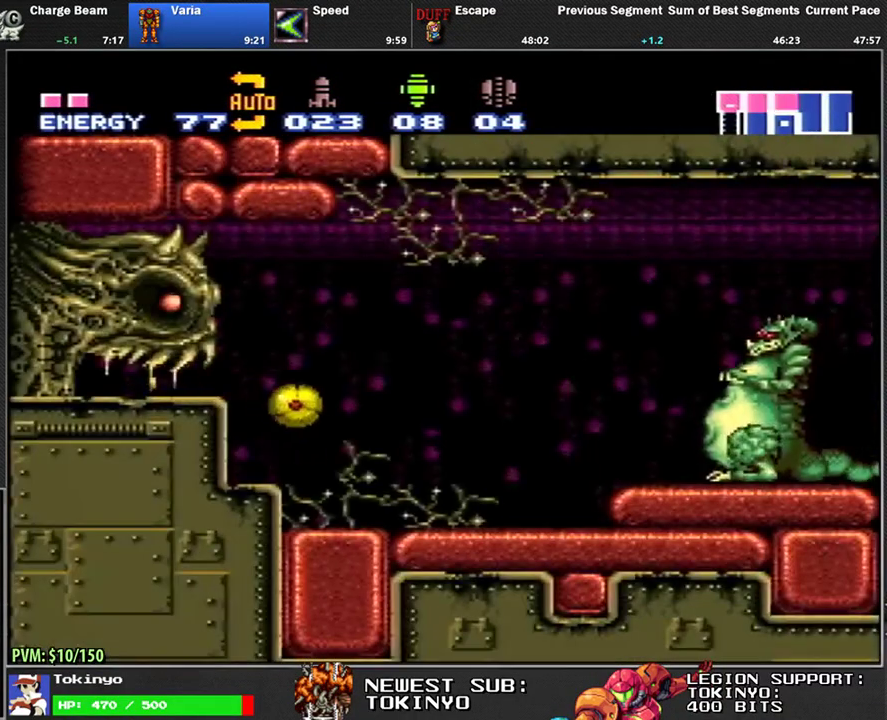
{"dt_ms": 500, "buttons": ["L1", "DPAD_RIGHT"], "events": [[17, "DPAD_RIGHT", "down"], [33, "DPAD_UP", "up"], [200, "Y", "down"], [267, "Y", "up"], [383, "Y", "down"], [450, "Y", "up"]]}
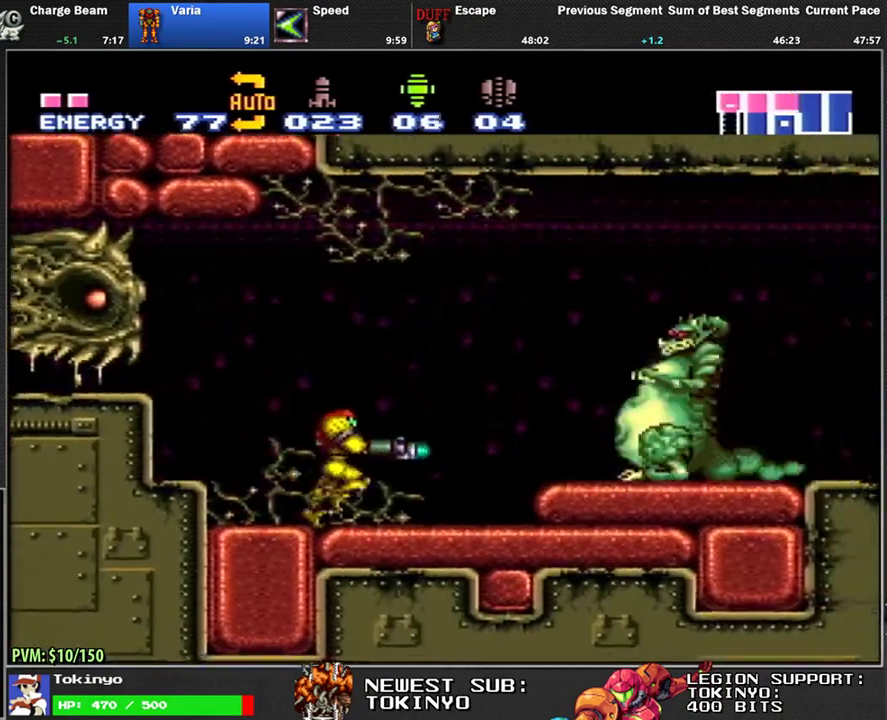
{"dt_ms": 500, "buttons": ["L1", "DPAD_RIGHT"], "events": [[200, "A", "down"], [300, "A", "up"]]}
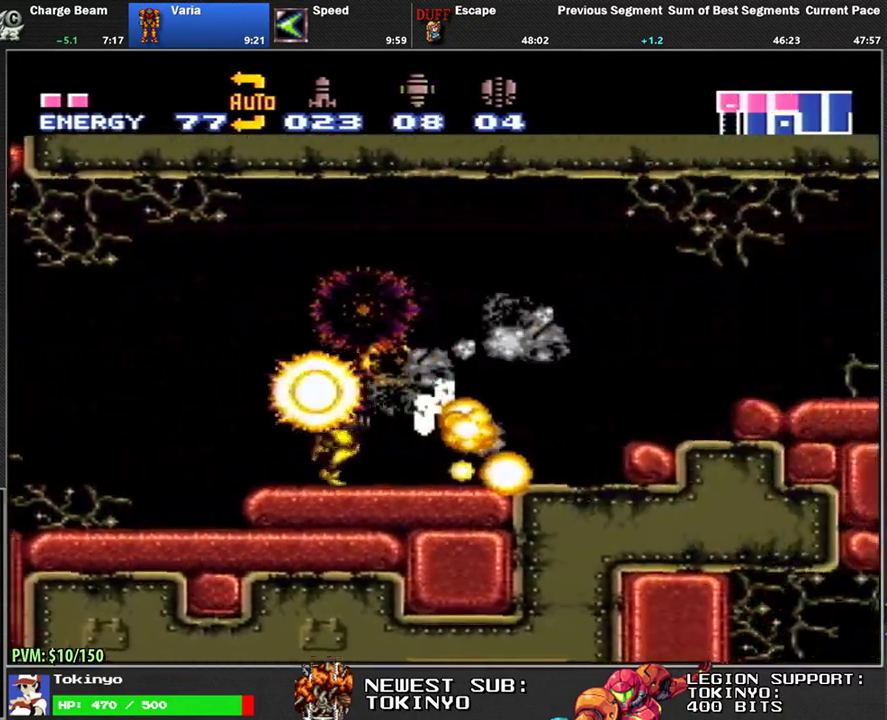
{"dt_ms": 500, "buttons": ["L1", "DPAD_DOWN"], "events": [[350, "DPAD_RIGHT", "up"], [433, "DPAD_DOWN", "down"]]}
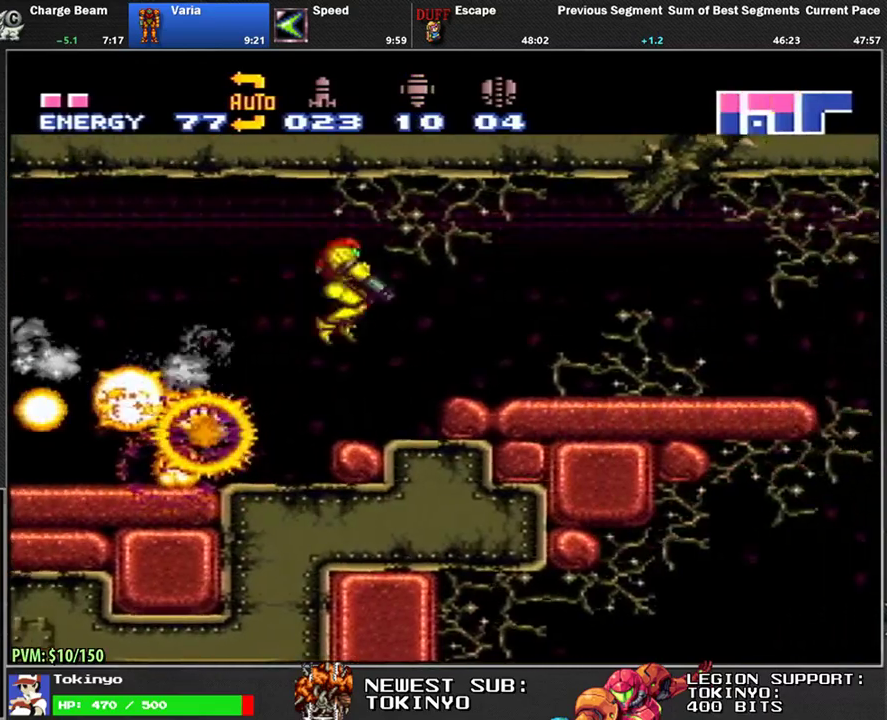
{"dt_ms": 500, "buttons": ["L1", "DPAD_RIGHT"], "events": [[33, "DPAD_DOWN", "up"], [167, "DPAD_DOWN", "down"], [183, "DPAD_RIGHT", "down"], [467, "DPAD_DOWN", "up"]]}
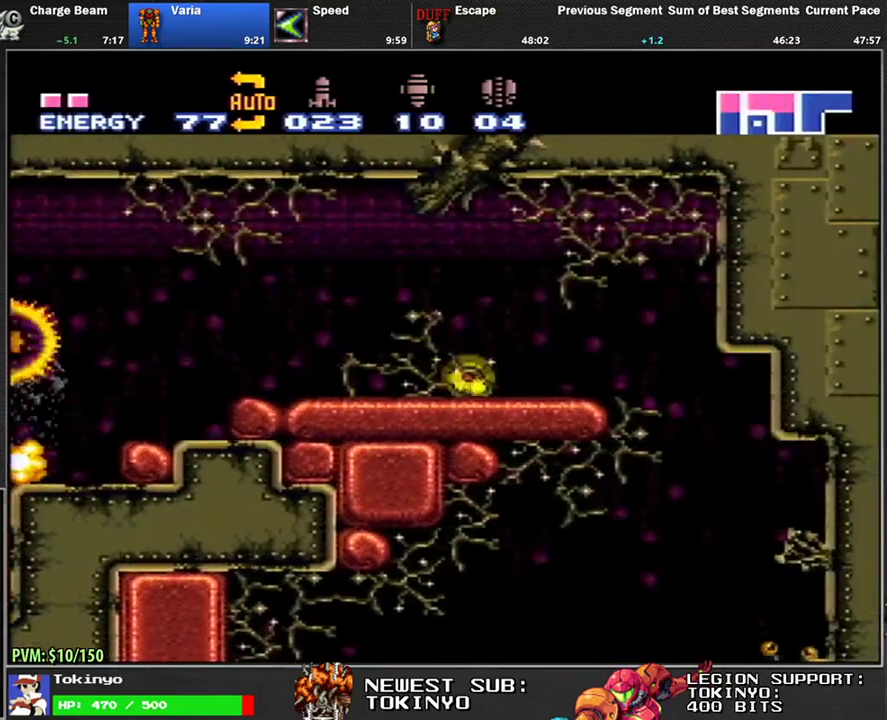
{"dt_ms": 500, "buttons": ["L1", "DPAD_LEFT"], "events": [[133, "DPAD_RIGHT", "up"], [167, "L1", "up"], [233, "DPAD_DOWN", "down"], [267, "L1", "down"], [283, "DPAD_LEFT", "down"], [300, "DPAD_DOWN", "up"]]}
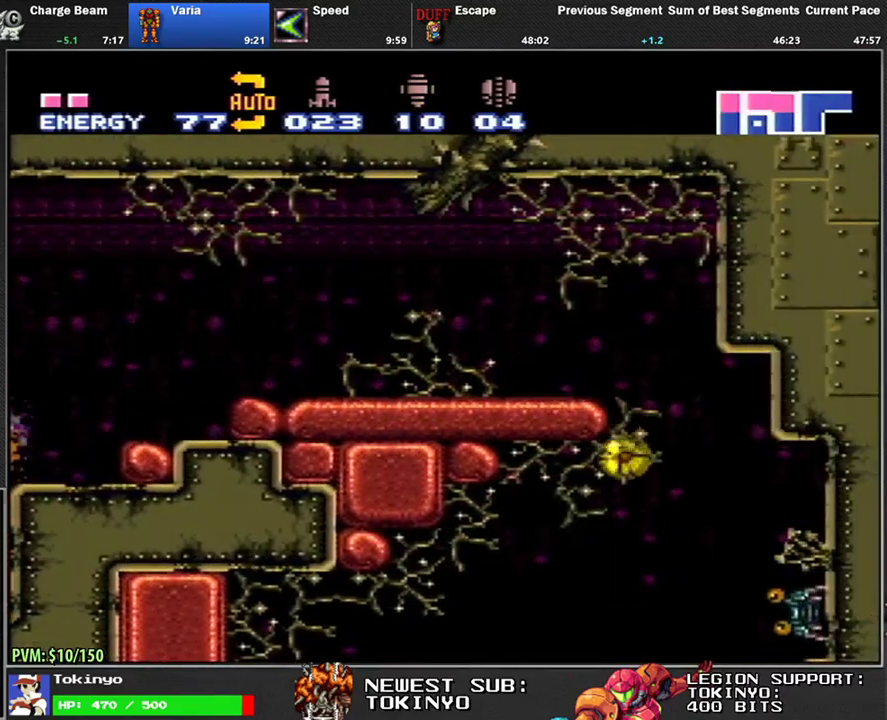
{"dt_ms": 500, "buttons": ["L1", "DPAD_LEFT"], "events": []}
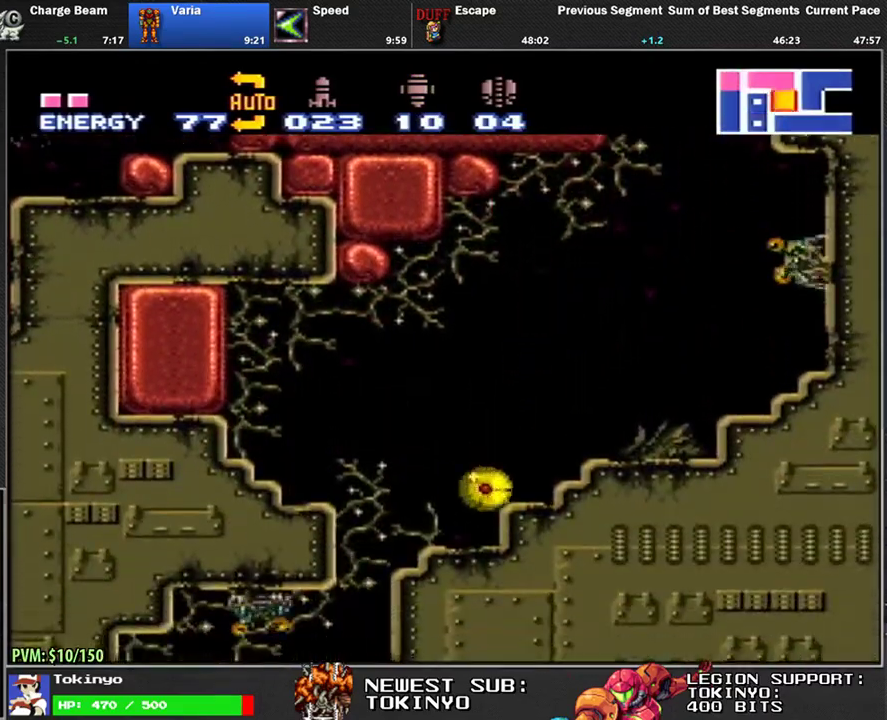
{"dt_ms": 500, "buttons": ["L1", "DPAD_LEFT"], "events": []}
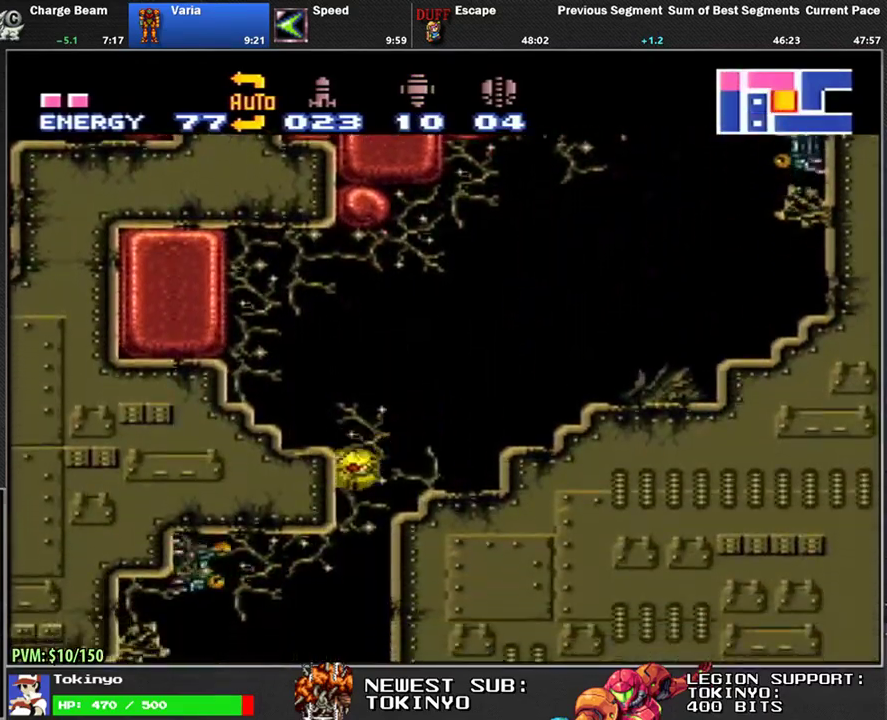
{"dt_ms": 500, "buttons": ["L1", "DPAD_DOWN", "DPAD_RIGHT"], "events": [[350, "DPAD_DOWN", "down"], [350, "DPAD_LEFT", "up"], [367, "DPAD_RIGHT", "down"]]}
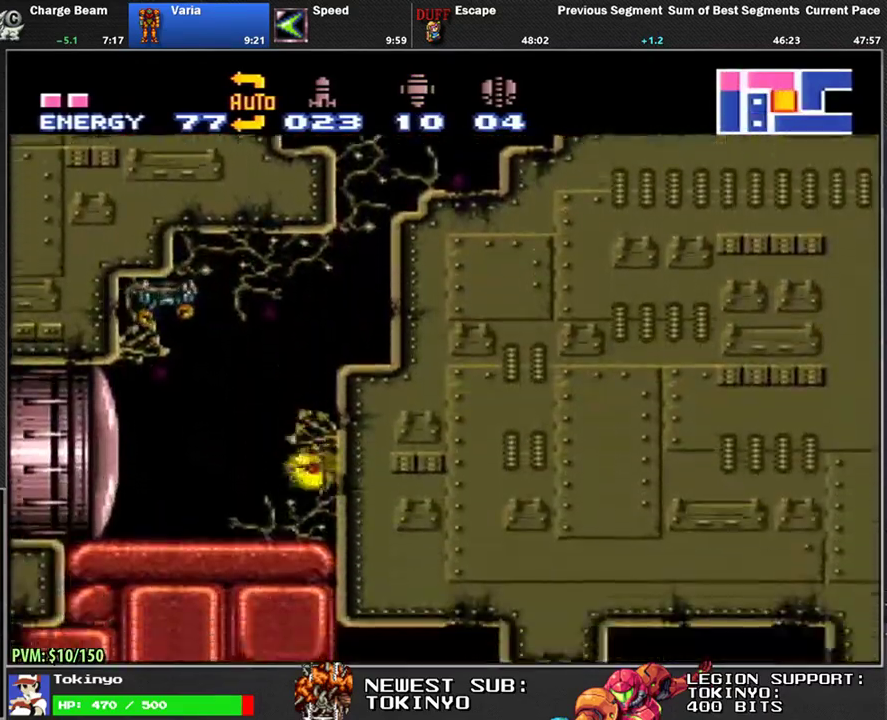
{"dt_ms": 500, "buttons": ["L1", "DPAD_DOWN", "DPAD_RIGHT"], "events": [[67, "Y", "down"], [183, "Y", "up"]]}
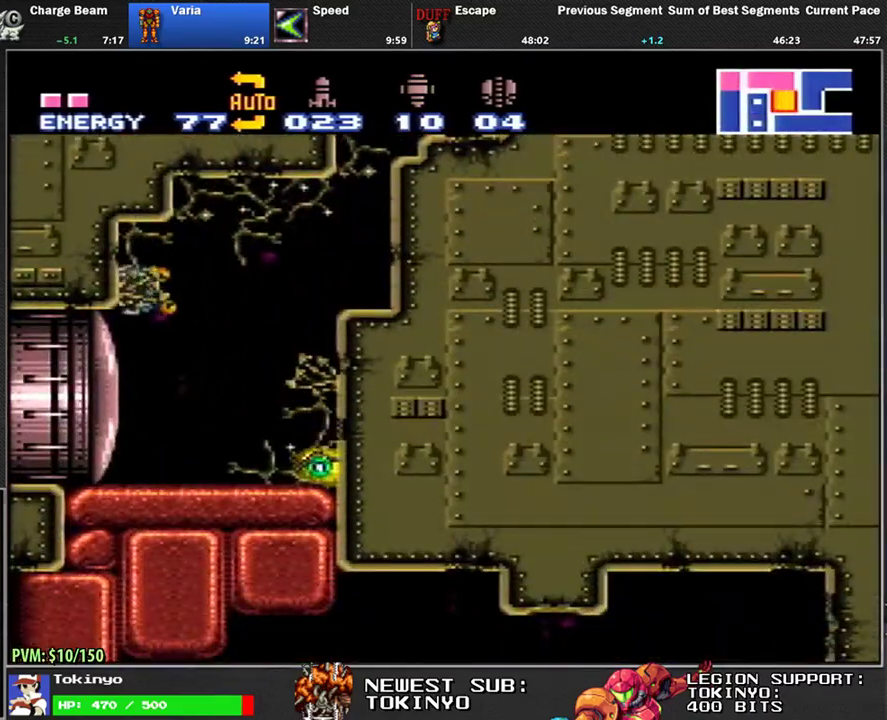
{"dt_ms": 500, "buttons": ["L1", "DPAD_RIGHT"], "events": [[300, "DPAD_DOWN", "up"]]}
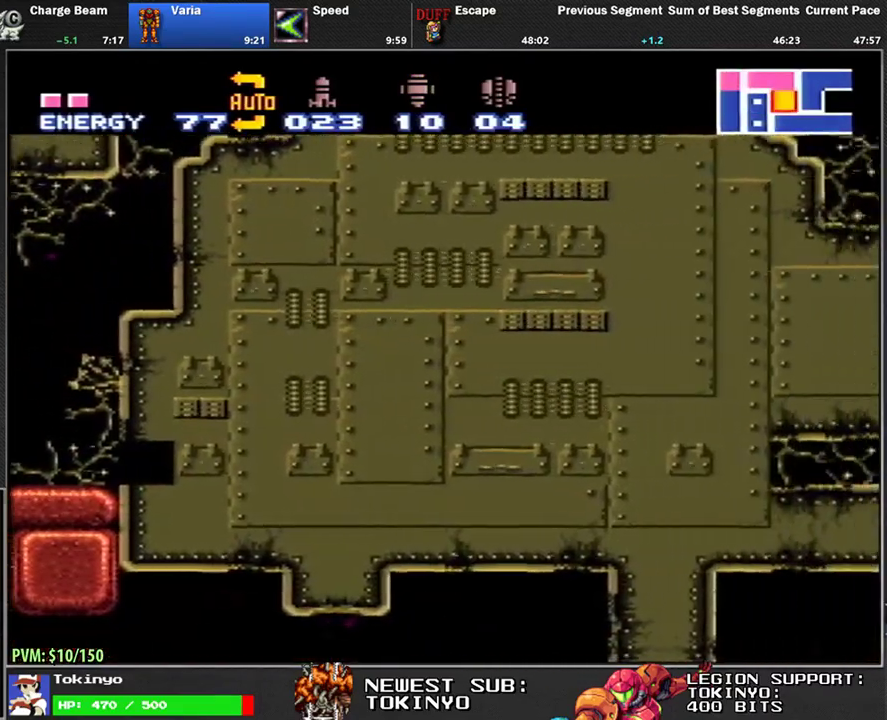
{"dt_ms": 500, "buttons": ["L1", "DPAD_RIGHT"], "events": []}
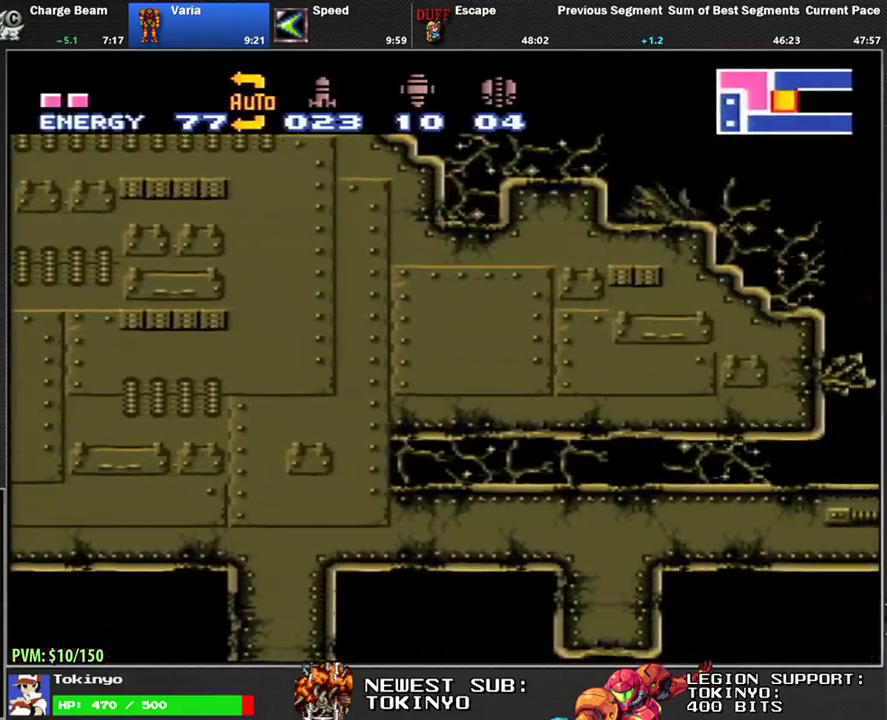
{"dt_ms": 500, "buttons": ["L1", "DPAD_RIGHT"], "events": []}
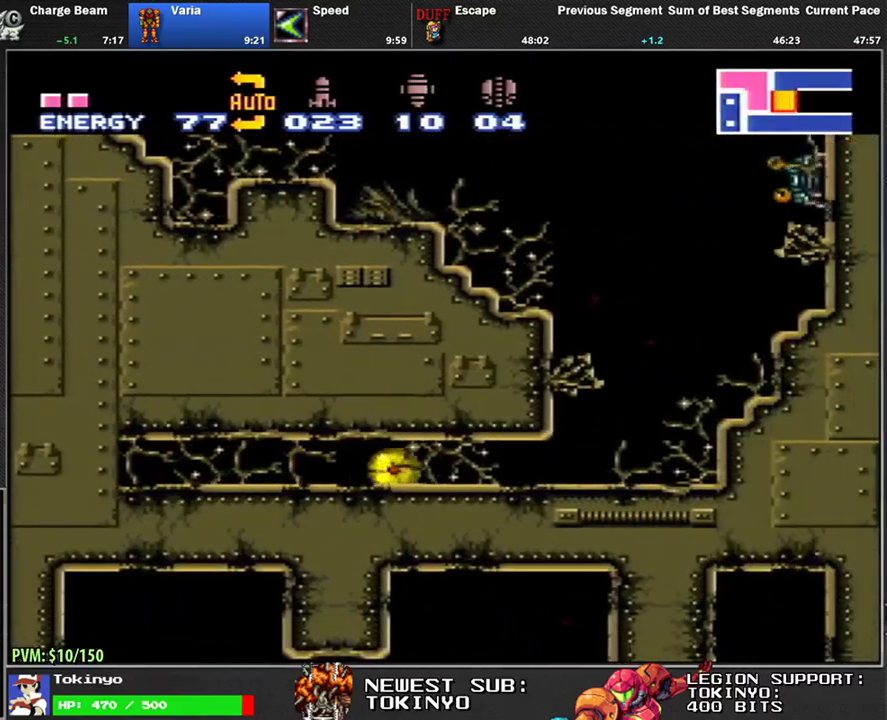
{"dt_ms": 500, "buttons": ["L1", "DPAD_LEFT"], "events": [[250, "DPAD_RIGHT", "up"], [317, "DPAD_LEFT", "down"]]}